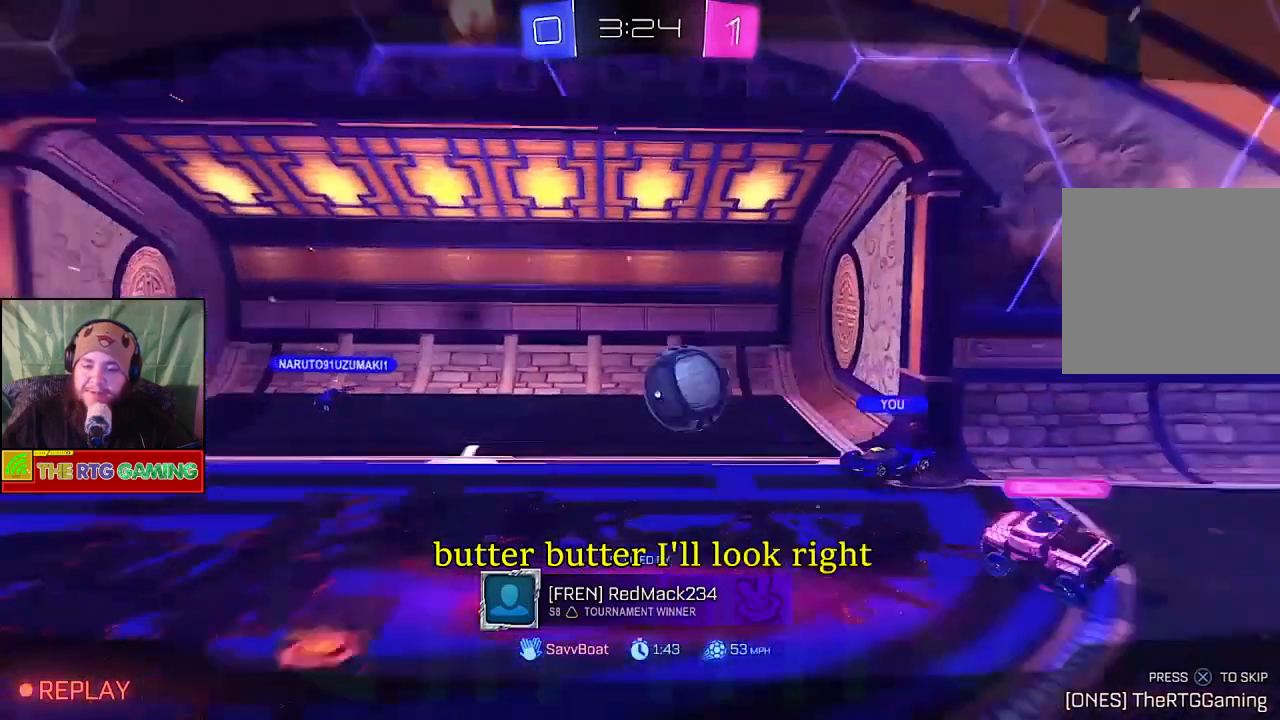
Gameplay with a controller (PlayStation layout); each line is a JSON object with the inputs held at the frame after it. "events" lists button and stick changes between this image and that frame as [ms after this image, input, new state], when the widget could be followed in between.
{"buttons": ["CROSS"], "left_stick": "center", "right_stick": "center", "events": [[350, "CROSS", "down"]]}
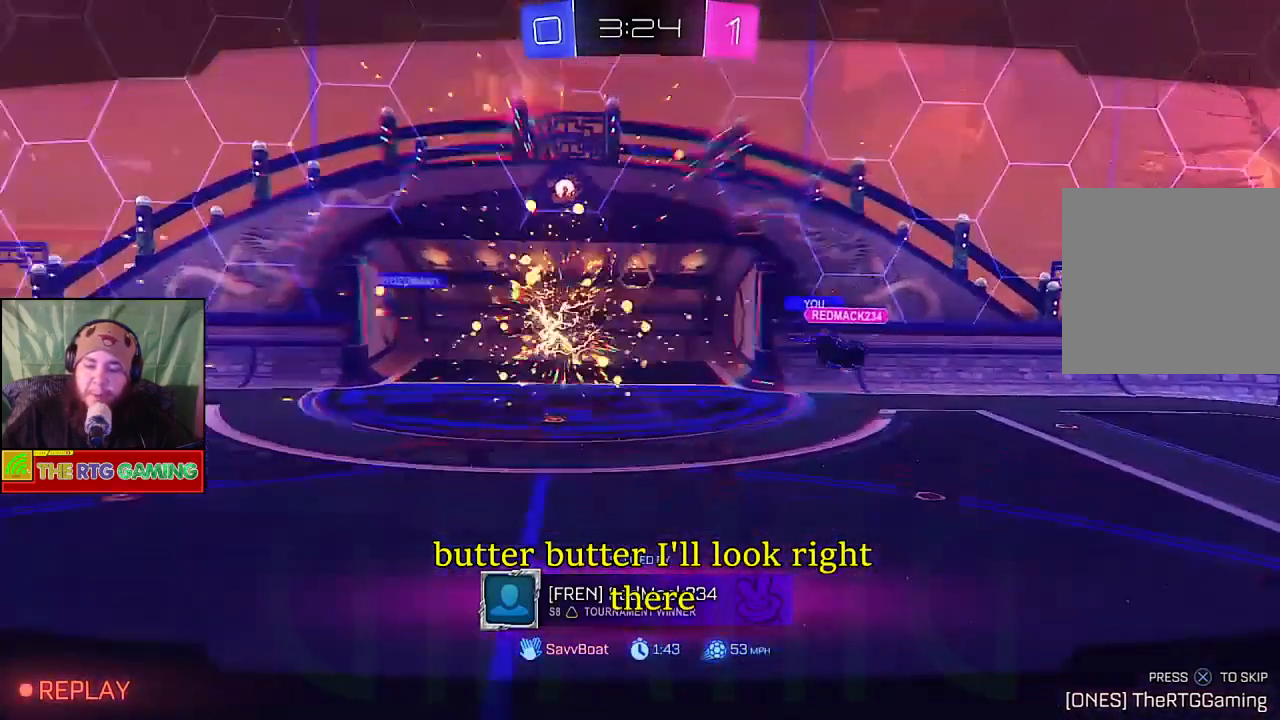
{"buttons": [], "left_stick": "center", "right_stick": "center", "events": [[50, "CROSS", "up"], [167, "CROSS", "down"], [317, "CROSS", "up"]]}
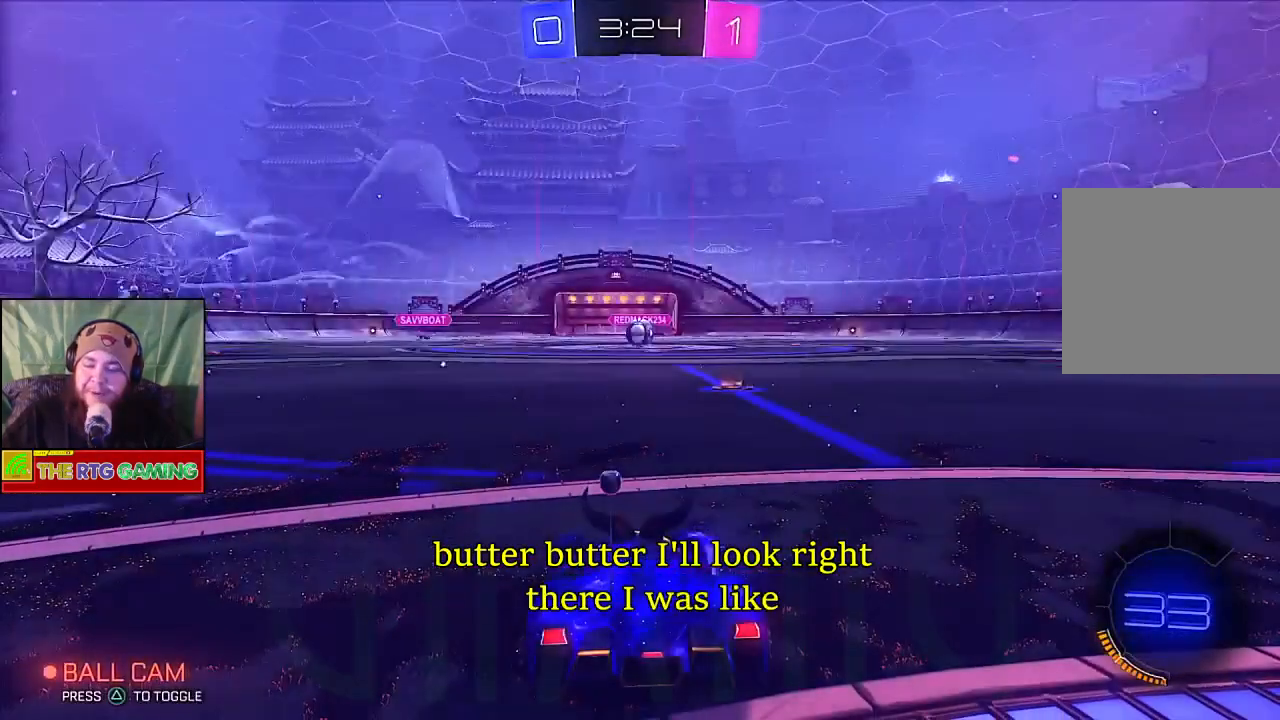
{"buttons": ["R2"], "left_stick": "center", "right_stick": "center", "events": [[167, "R2", "down"]]}
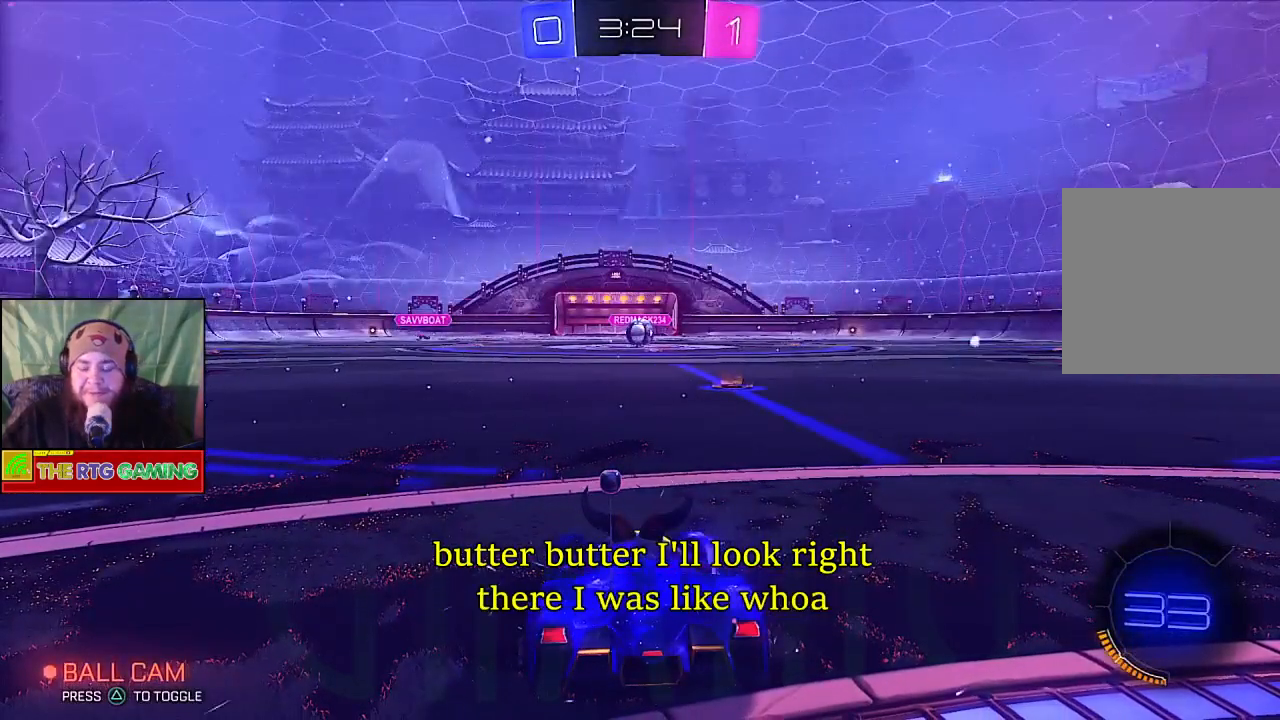
{"buttons": ["R2"], "left_stick": "center", "right_stick": "center", "events": []}
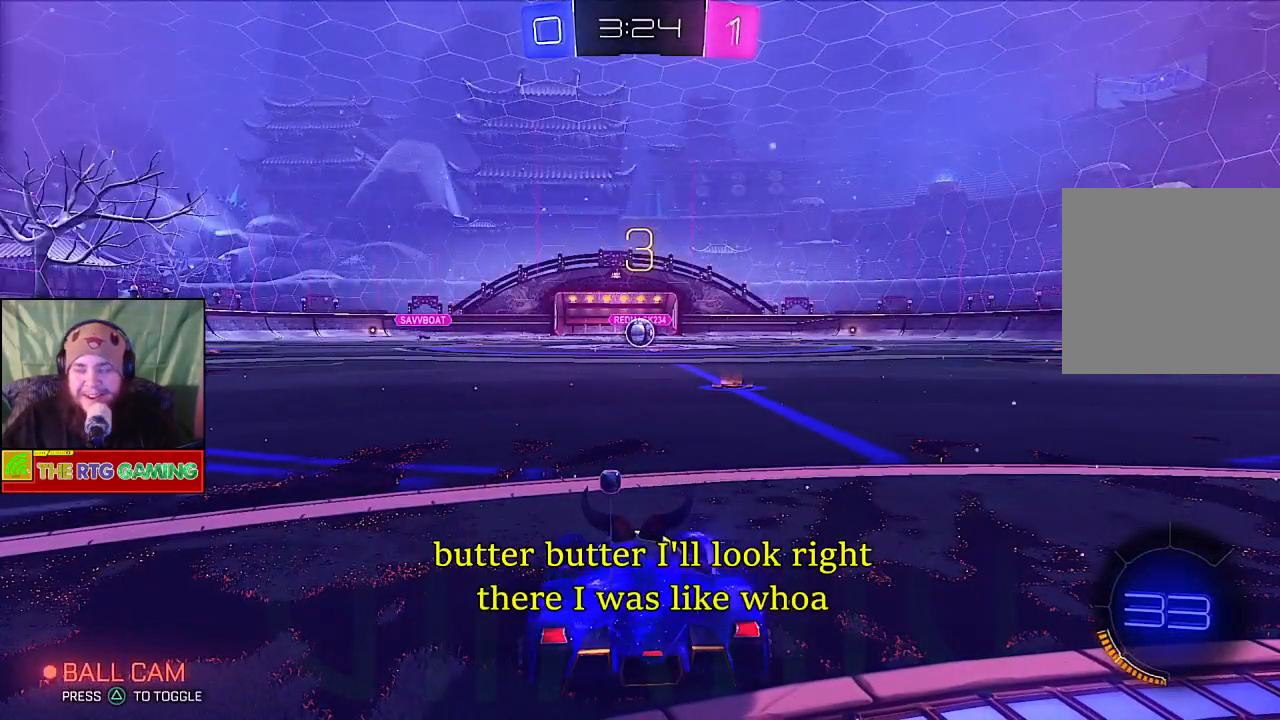
{"buttons": ["R2"], "left_stick": "center", "right_stick": "center", "events": []}
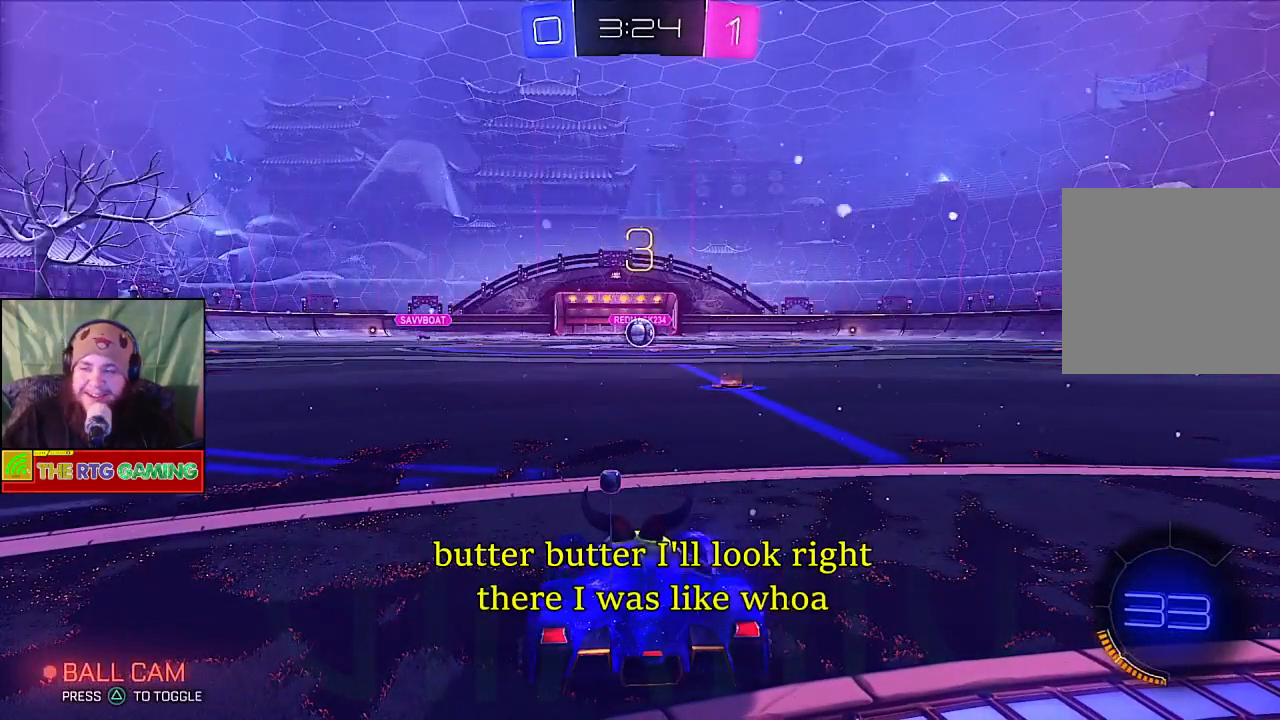
{"buttons": ["R2"], "left_stick": "down-right", "right_stick": "center", "events": [[400, "left_stick", "down-right"]]}
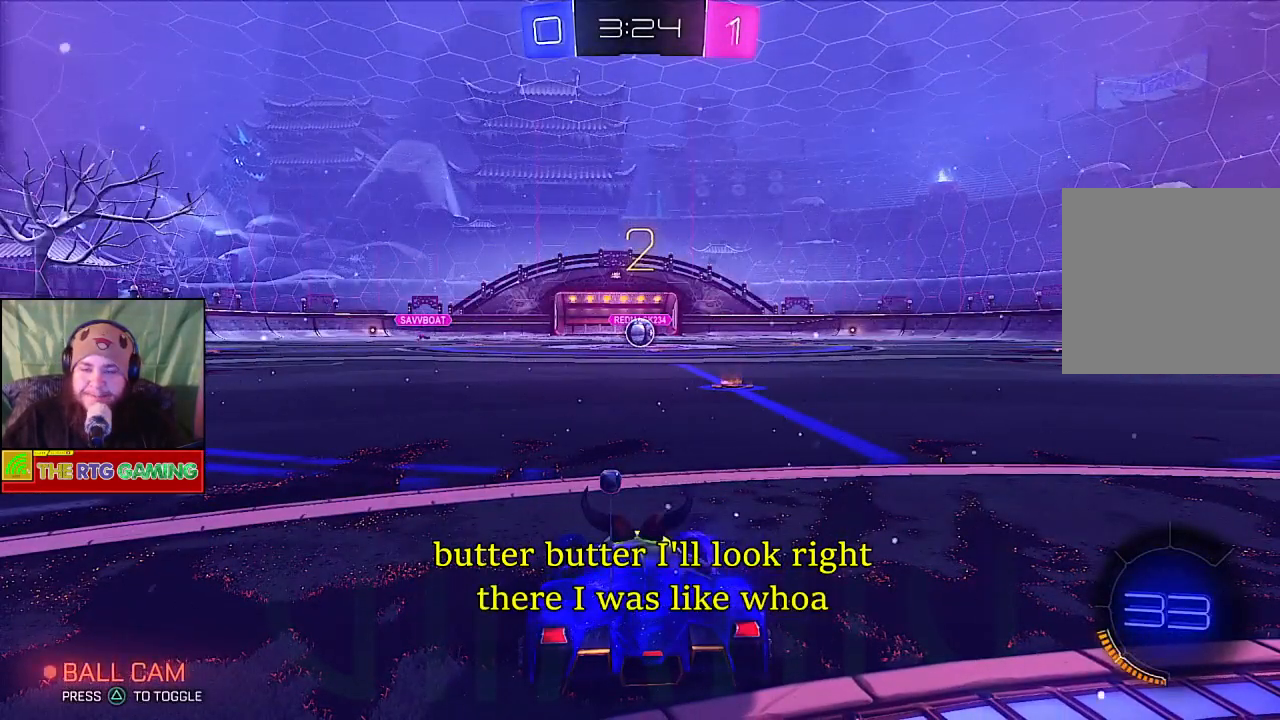
{"buttons": ["L1", "R2"], "left_stick": "center", "right_stick": "center", "events": [[167, "left_stick", "center"], [317, "L1", "down"]]}
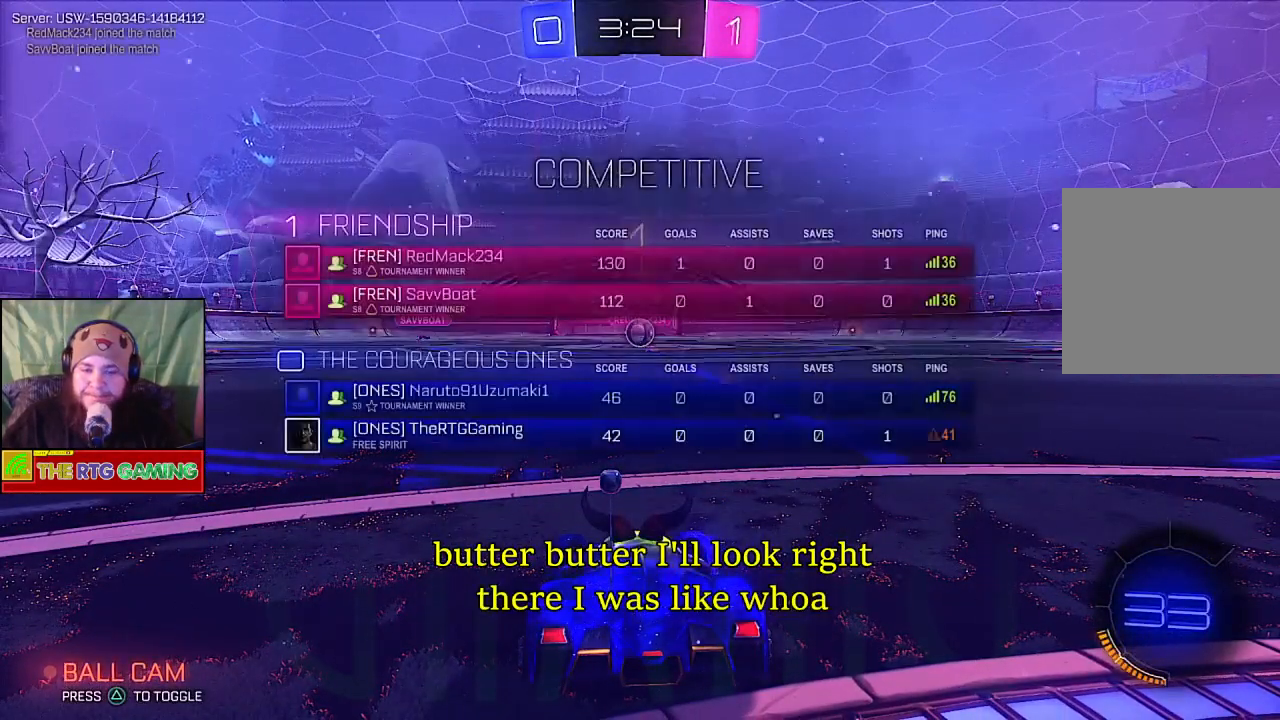
{"buttons": ["L1", "R2"], "left_stick": "center", "right_stick": "center", "events": []}
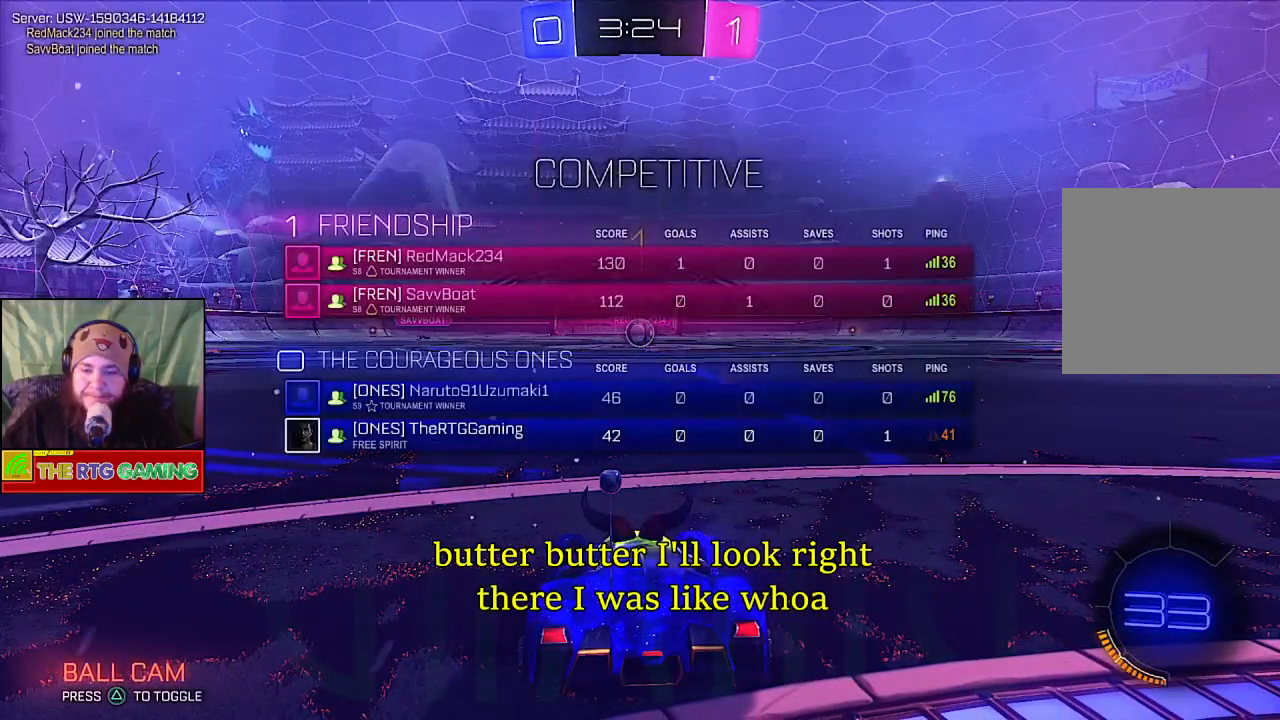
{"buttons": ["CROSS", "R2"], "left_stick": "down-right", "right_stick": "center", "events": [[150, "CROSS", "down"], [183, "L1", "up"], [183, "left_stick", "down-right"], [317, "CROSS", "up"], [433, "CROSS", "down"]]}
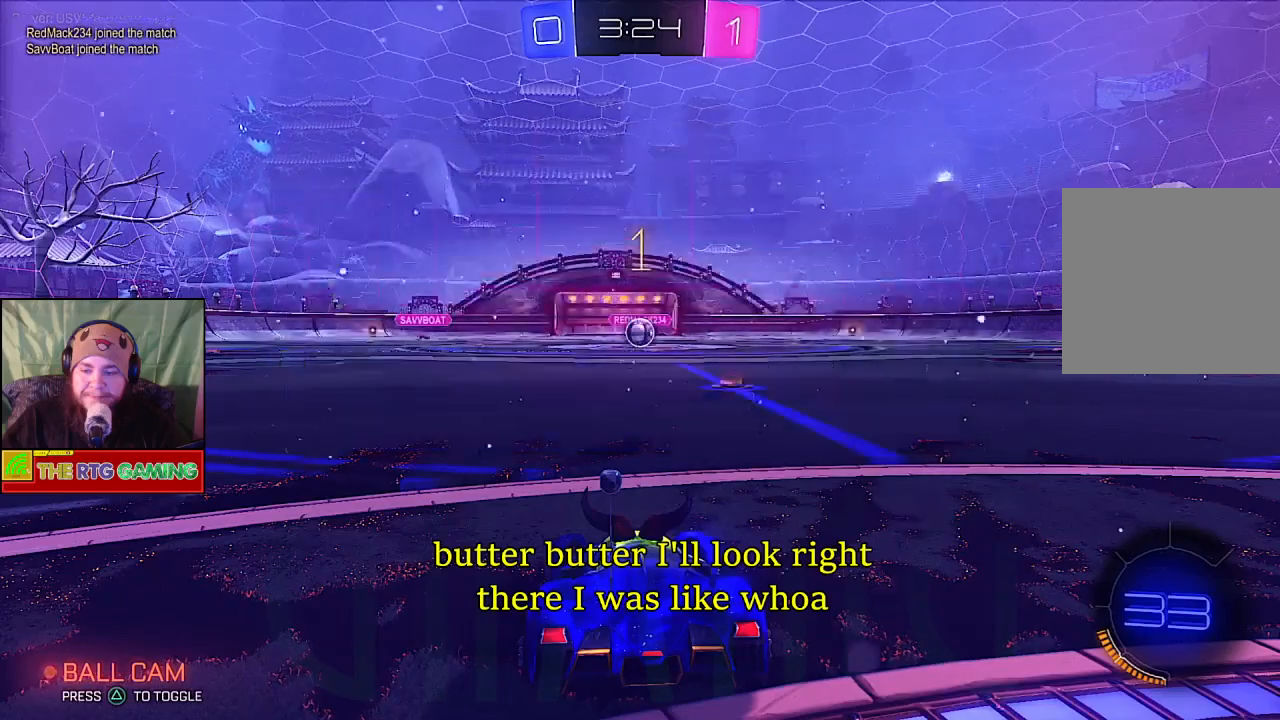
{"buttons": ["R2"], "left_stick": "down-right", "right_stick": "center", "events": [[83, "CROSS", "up"], [183, "CROSS", "down"], [283, "CROSS", "up"], [383, "CROSS", "down"], [483, "CROSS", "up"]]}
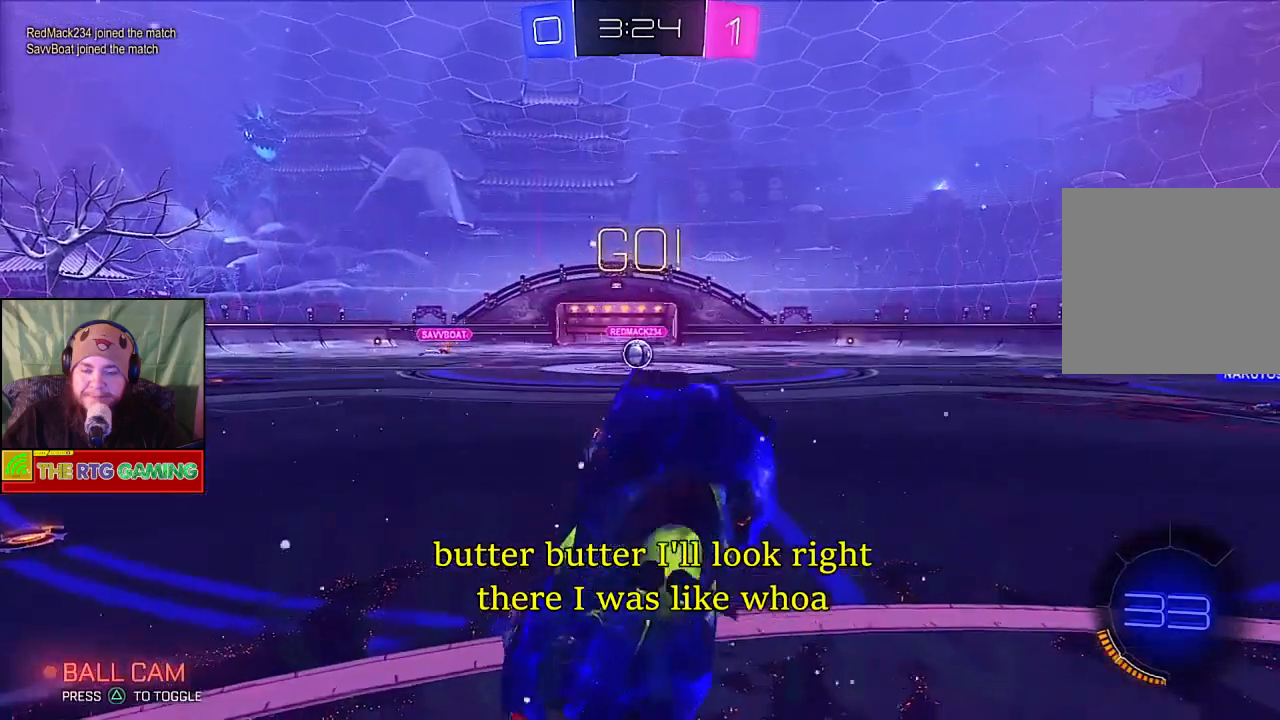
{"buttons": [], "left_stick": "center", "right_stick": "center", "events": [[133, "R2", "up"], [200, "left_stick", "center"]]}
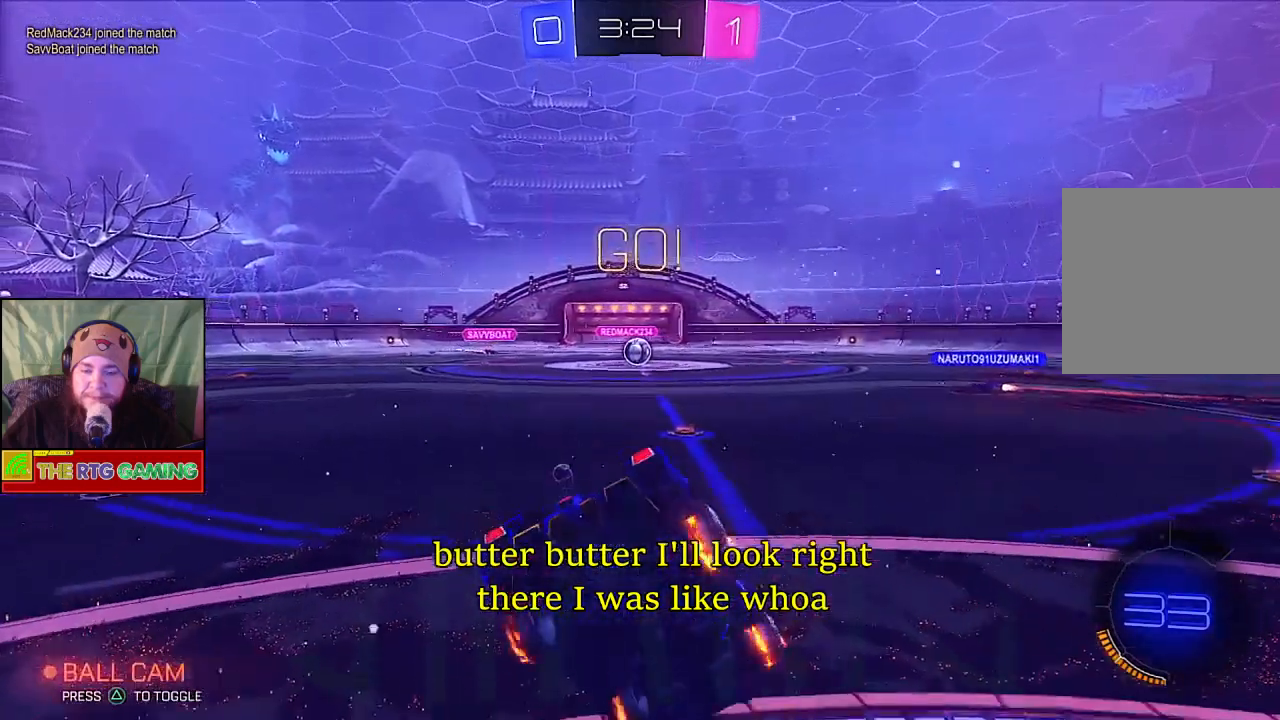
{"buttons": [], "left_stick": "center", "right_stick": "center", "events": []}
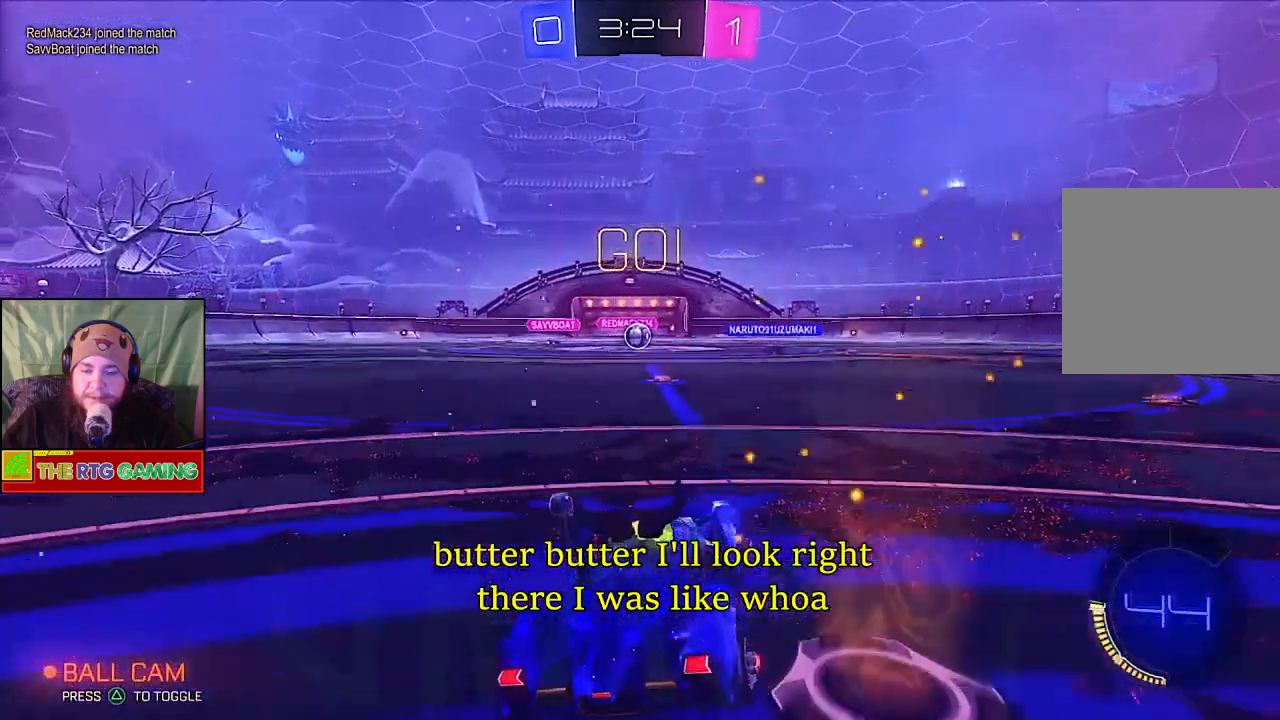
{"buttons": [], "left_stick": "center", "right_stick": "center", "events": []}
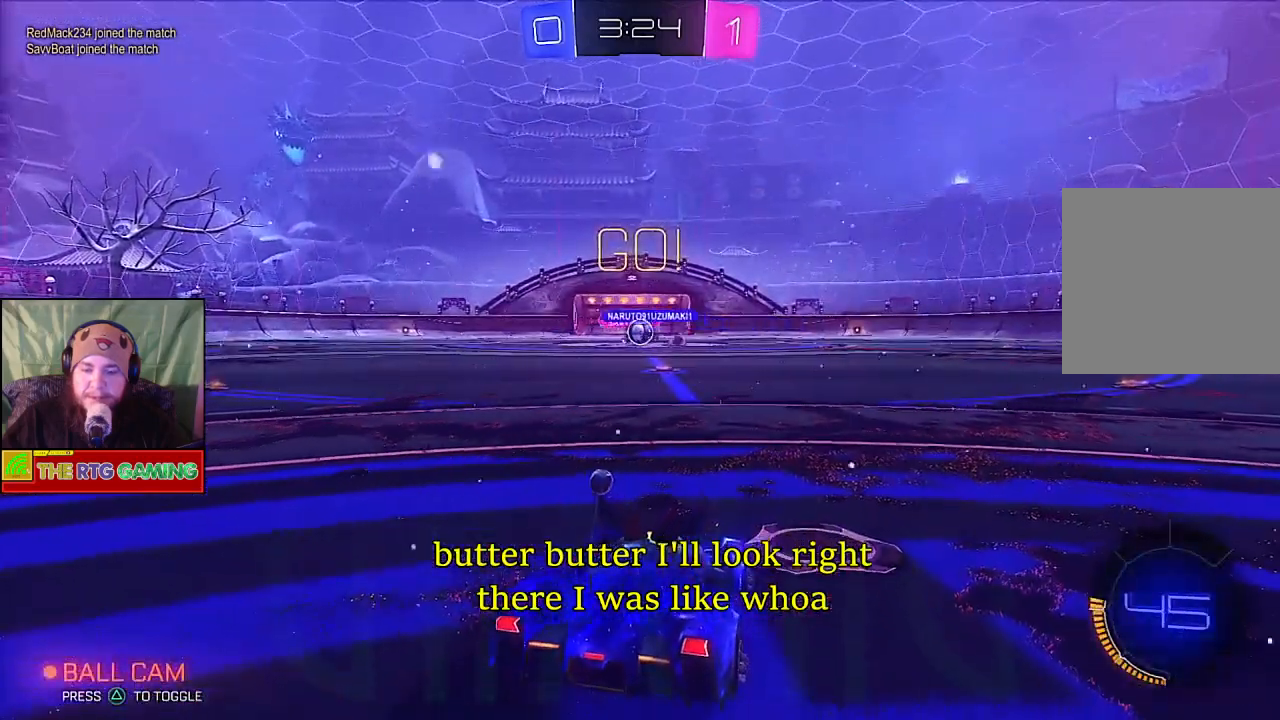
{"buttons": [], "left_stick": "center", "right_stick": "center", "events": []}
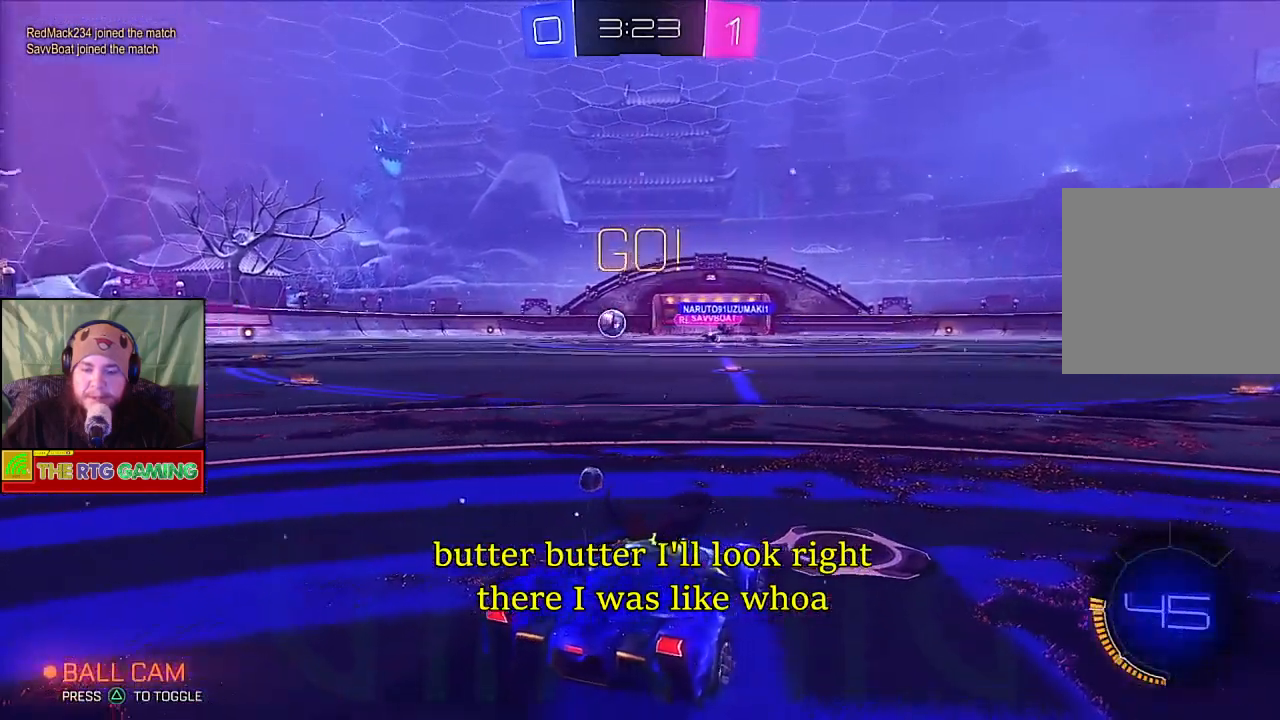
{"buttons": ["L2"], "left_stick": "center", "right_stick": "center", "events": [[400, "L2", "down"]]}
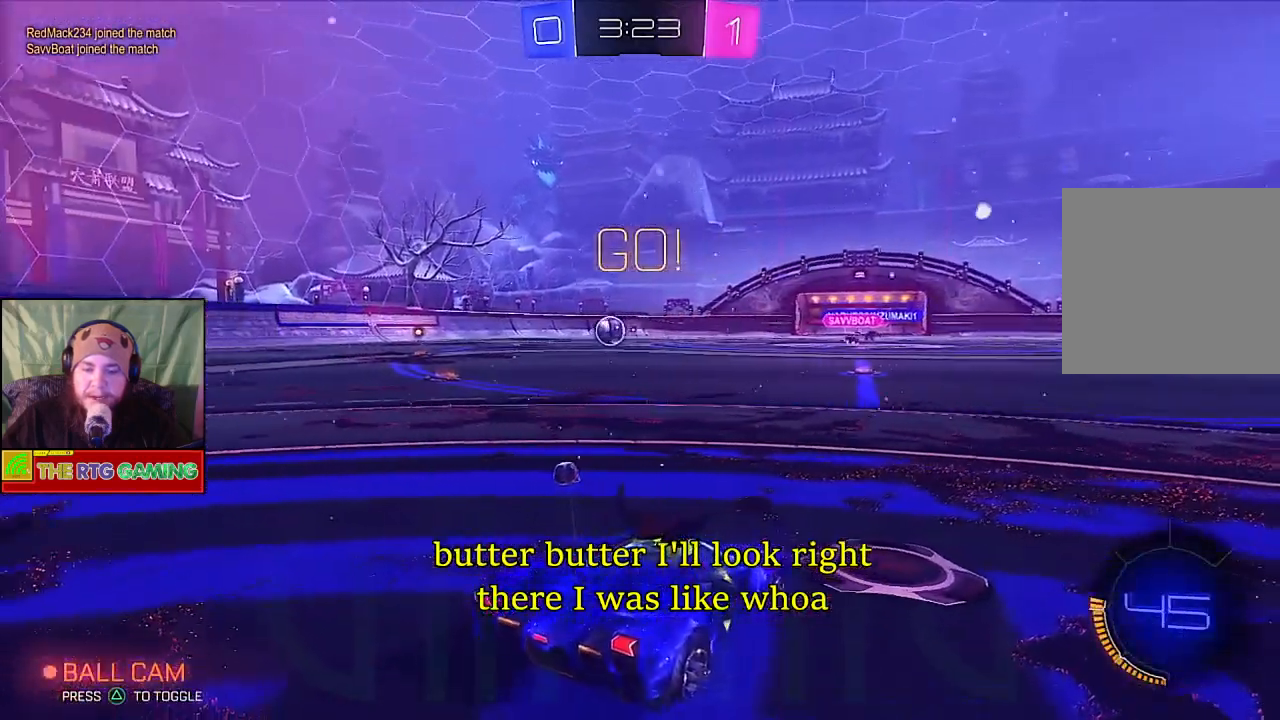
{"buttons": ["L2"], "left_stick": "center", "right_stick": "center", "events": []}
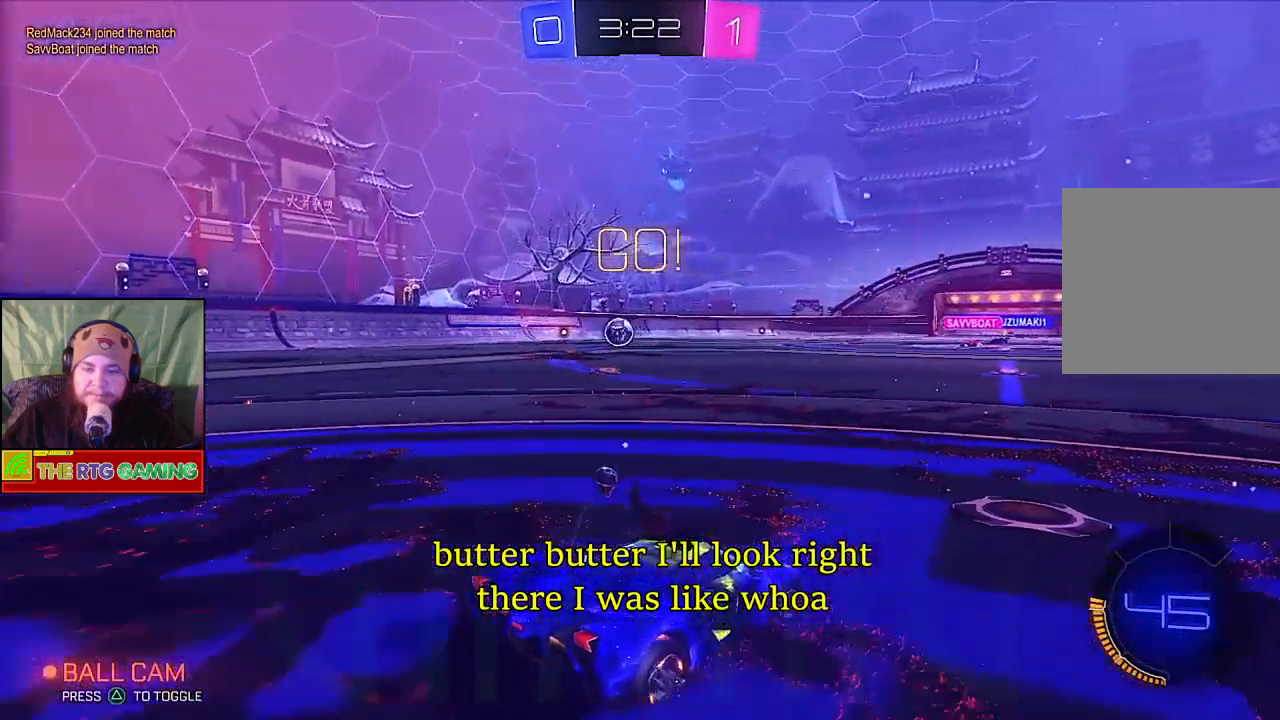
{"buttons": [], "left_stick": "center", "right_stick": "center", "events": [[383, "L2", "up"]]}
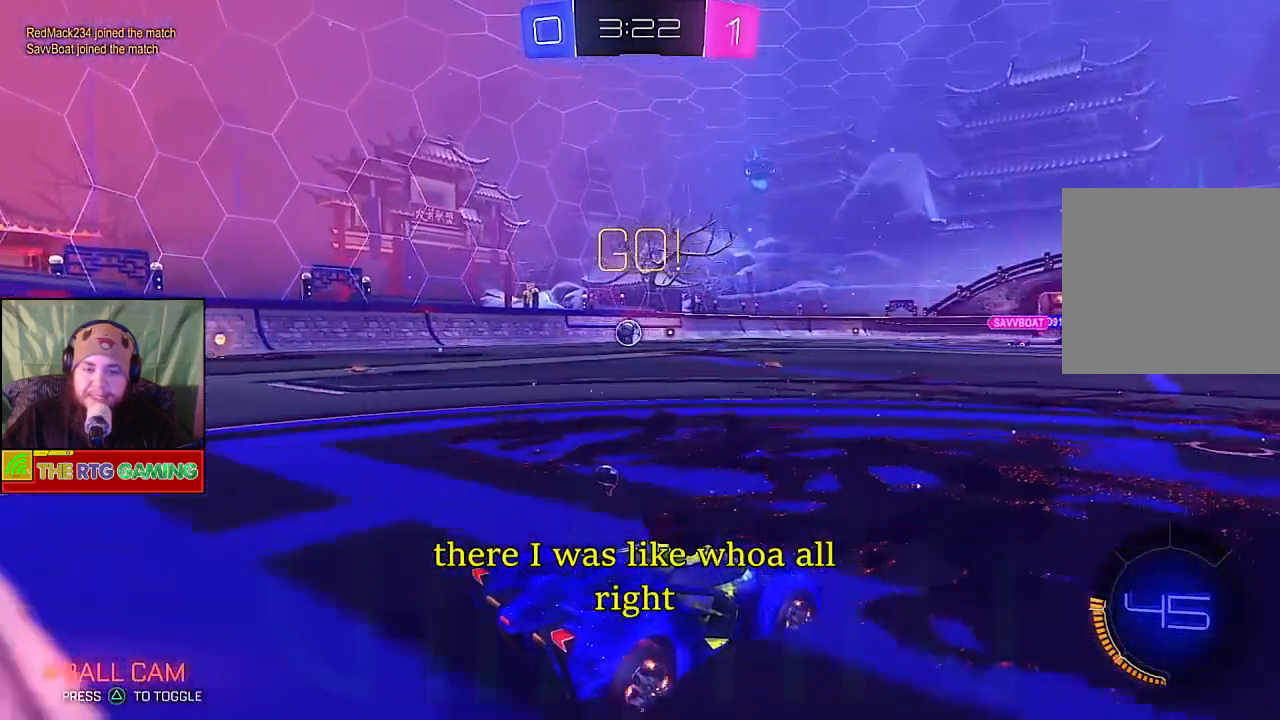
{"buttons": [], "left_stick": "center", "right_stick": "center", "events": [[117, "R2", "down"], [317, "R2", "up"]]}
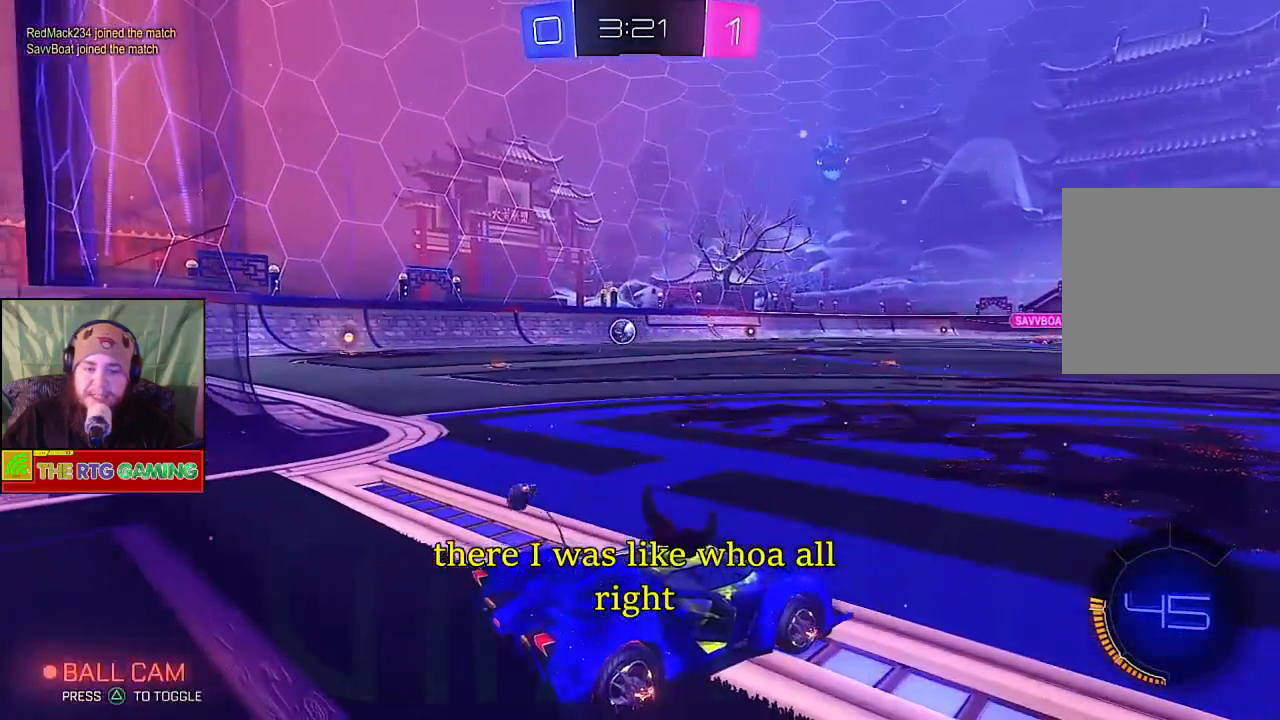
{"buttons": ["L2"], "left_stick": "center", "right_stick": "center", "events": [[117, "left_stick", "left"], [167, "left_stick", "center"], [250, "L2", "down"]]}
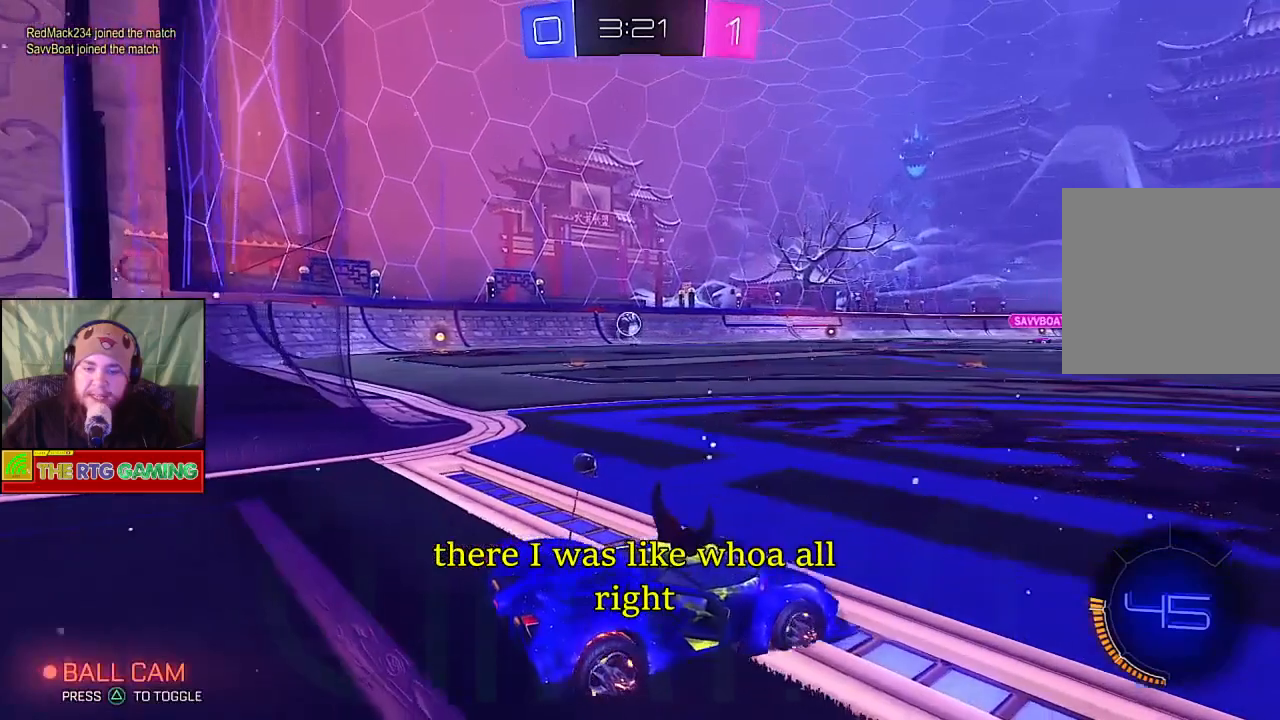
{"buttons": [], "left_stick": "center", "right_stick": "center", "events": [[33, "left_stick", "right"], [367, "left_stick", "center"], [500, "L2", "up"]]}
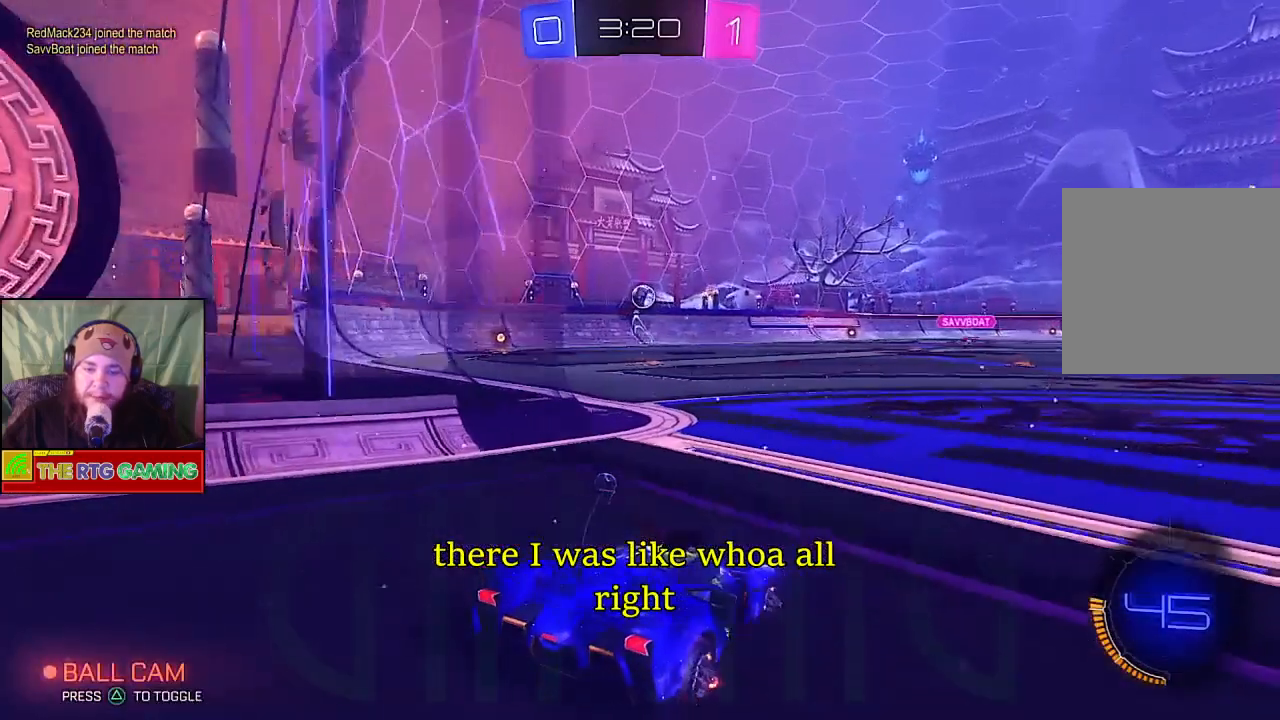
{"buttons": [], "left_stick": "center", "right_stick": "center", "events": [[167, "R2", "down"], [417, "R2", "up"]]}
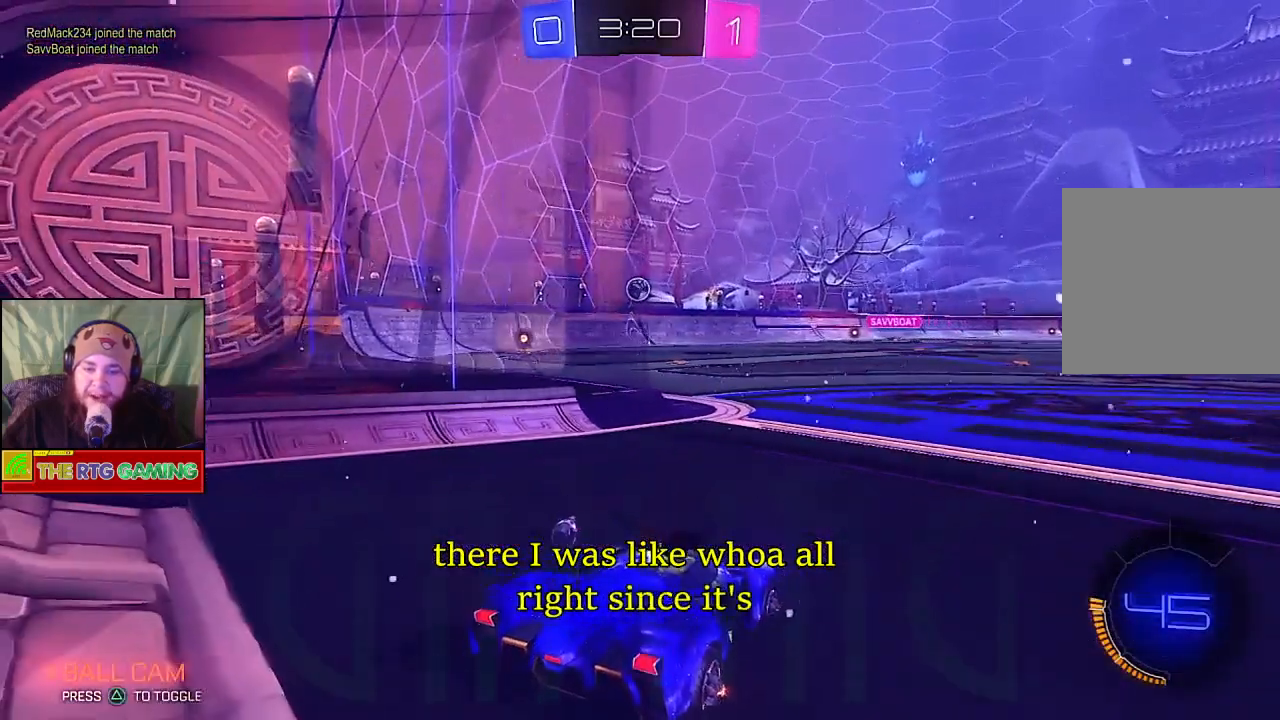
{"buttons": [], "left_stick": "center", "right_stick": "center", "events": []}
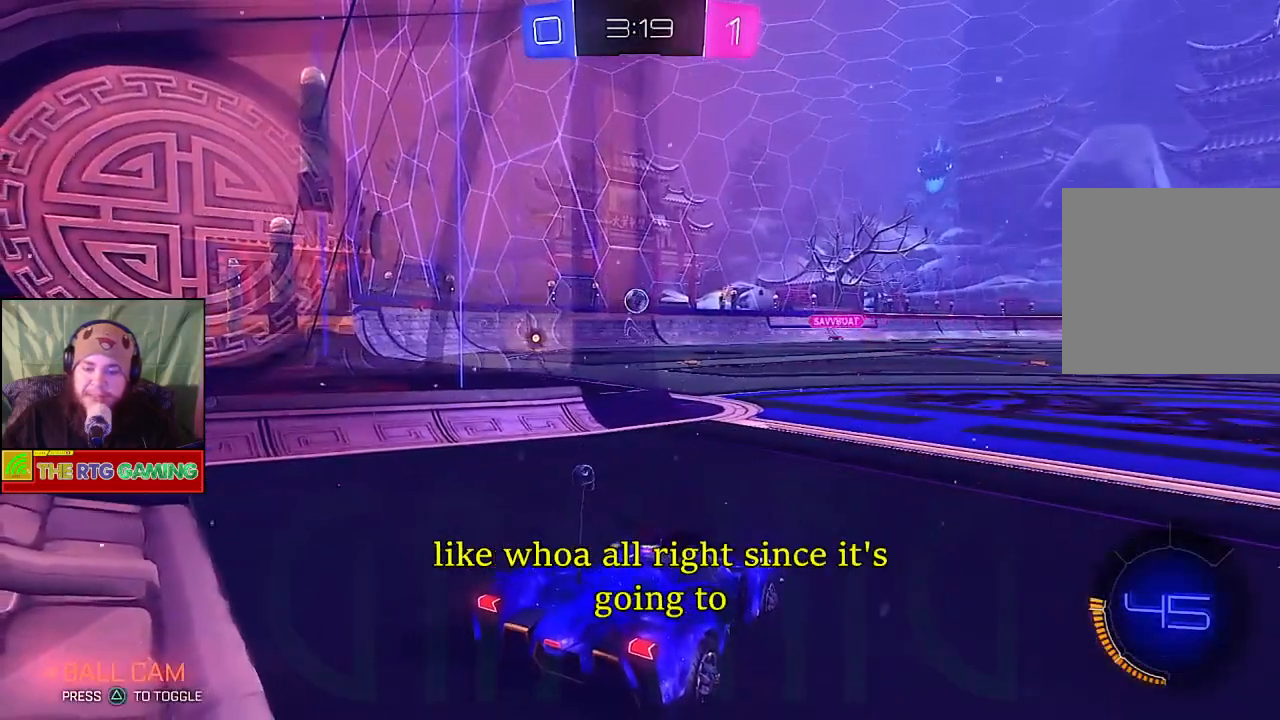
{"buttons": [], "left_stick": "center", "right_stick": "center", "events": []}
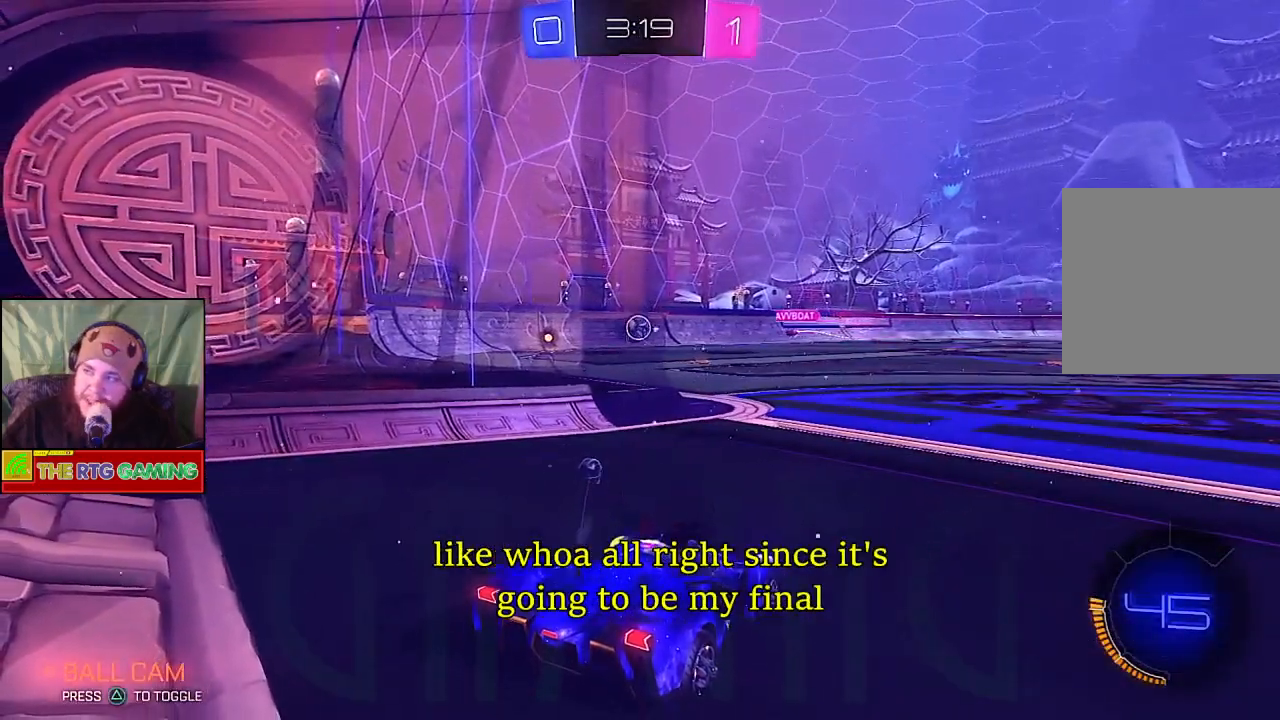
{"buttons": [], "left_stick": "center", "right_stick": "center", "events": []}
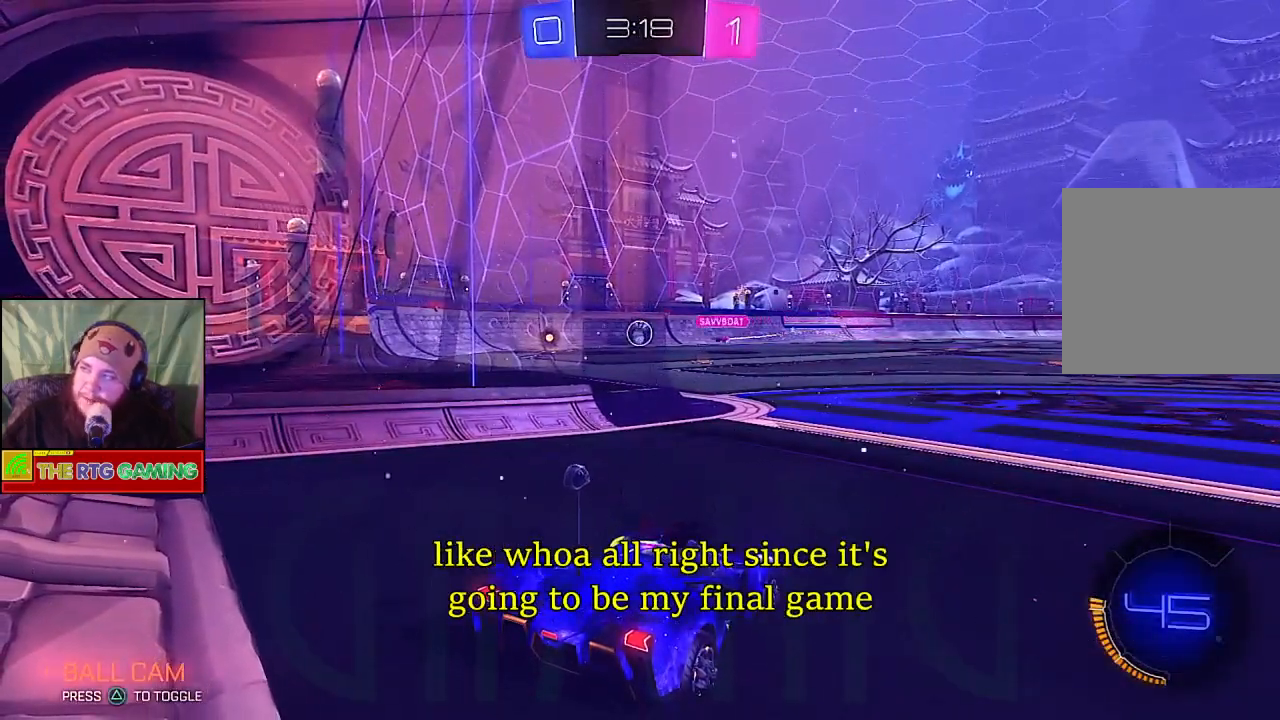
{"buttons": [], "left_stick": "center", "right_stick": "center", "events": []}
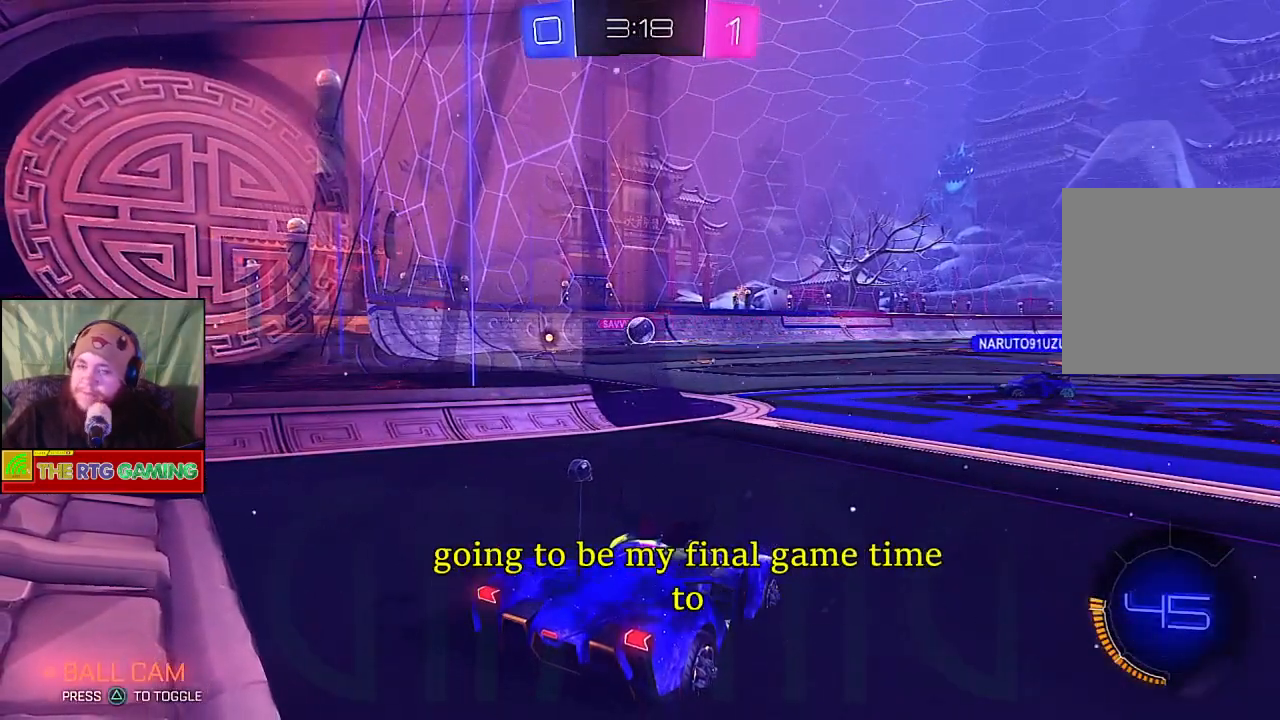
{"buttons": [], "left_stick": "center", "right_stick": "center", "events": []}
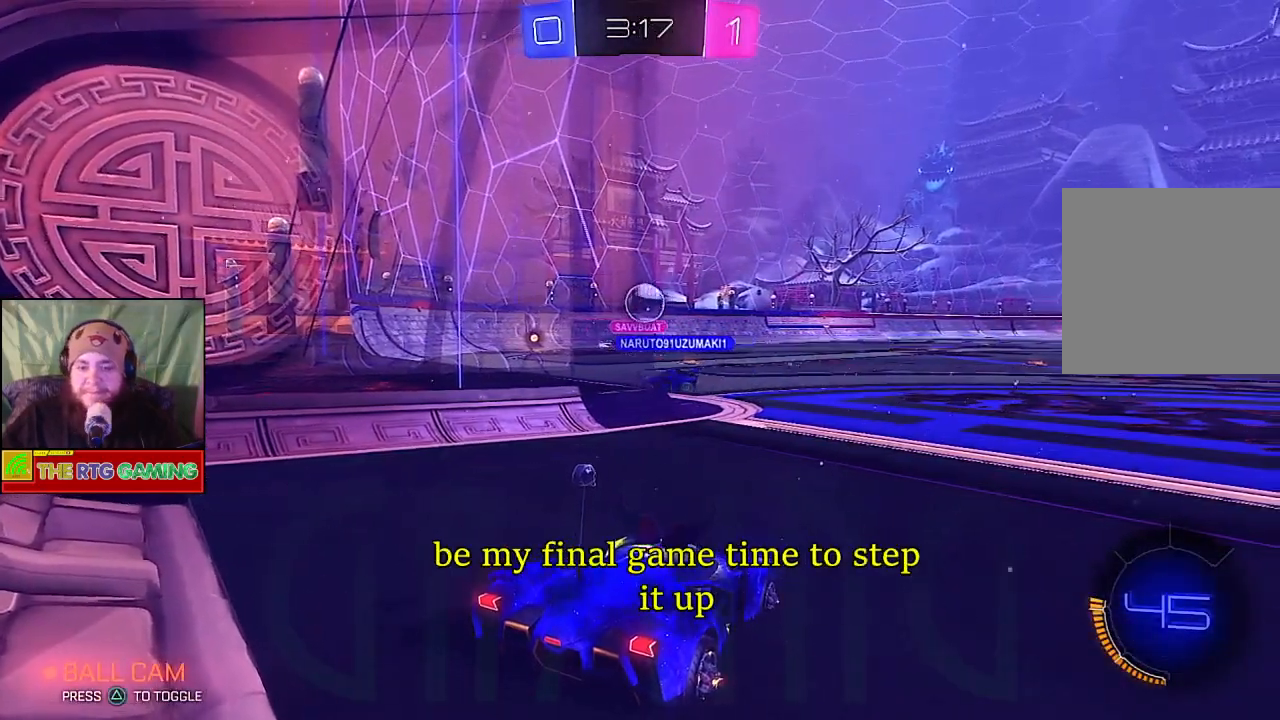
{"buttons": ["CIRCLE", "R2"], "left_stick": "center", "right_stick": "center", "events": [[17, "R2", "down"], [233, "CIRCLE", "down"]]}
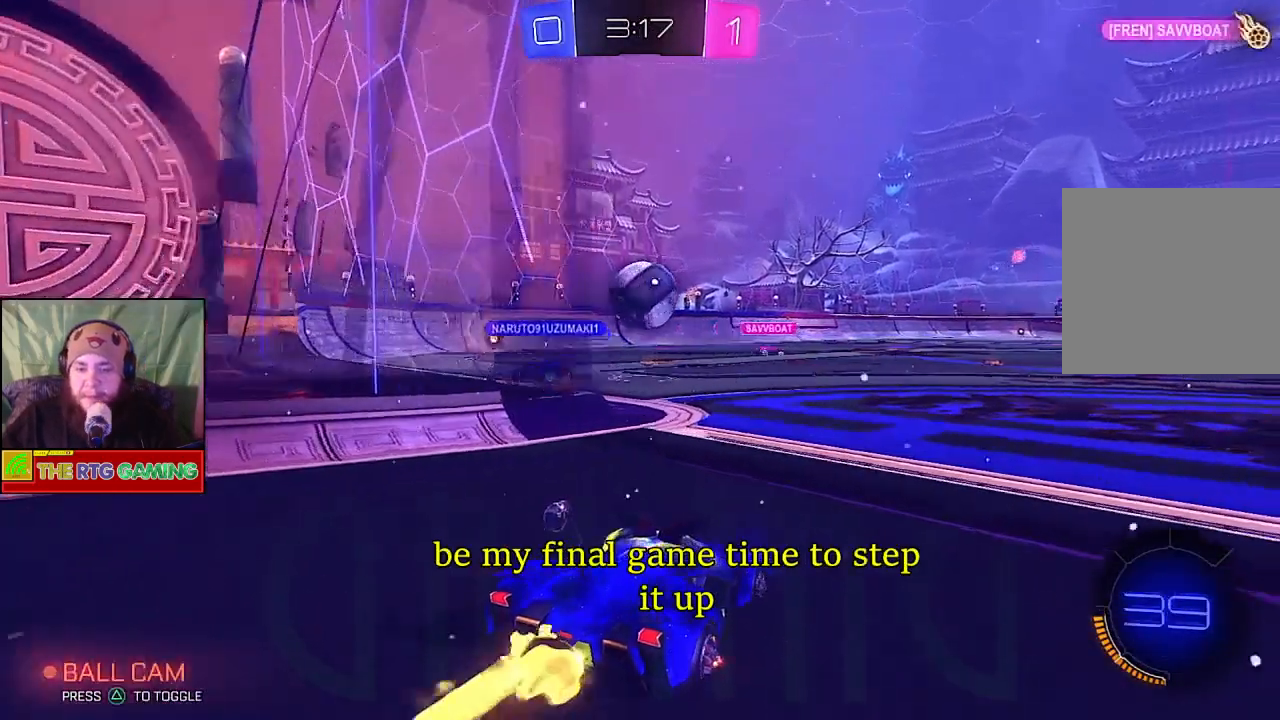
{"buttons": ["CROSS", "R2"], "left_stick": "up-left", "right_stick": "center", "events": [[33, "left_stick", "up"], [67, "CIRCLE", "up"], [167, "CROSS", "down"], [283, "CROSS", "up"], [300, "R2", "up"], [333, "CROSS", "down"], [333, "left_stick", "up-left"], [433, "CROSS", "up"], [467, "R2", "down"], [483, "CROSS", "down"]]}
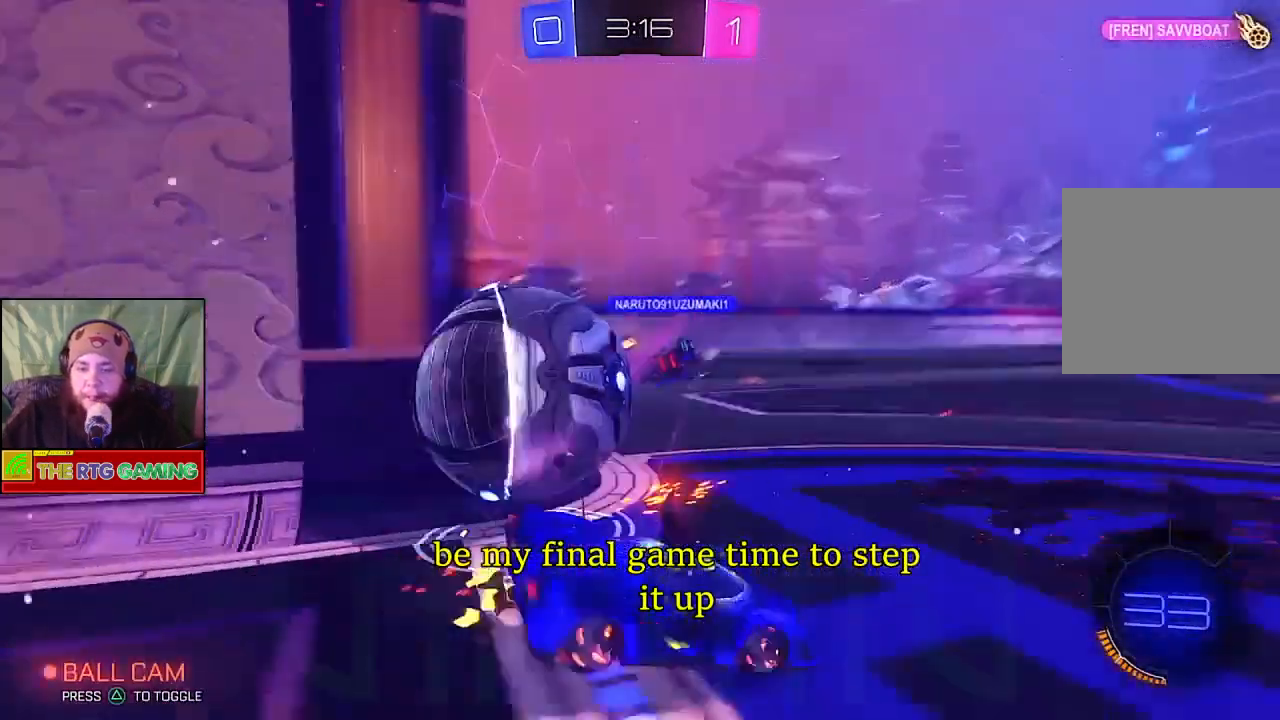
{"buttons": ["R2"], "left_stick": "center", "right_stick": "center", "events": [[33, "CROSS", "up"], [33, "left_stick", "center"]]}